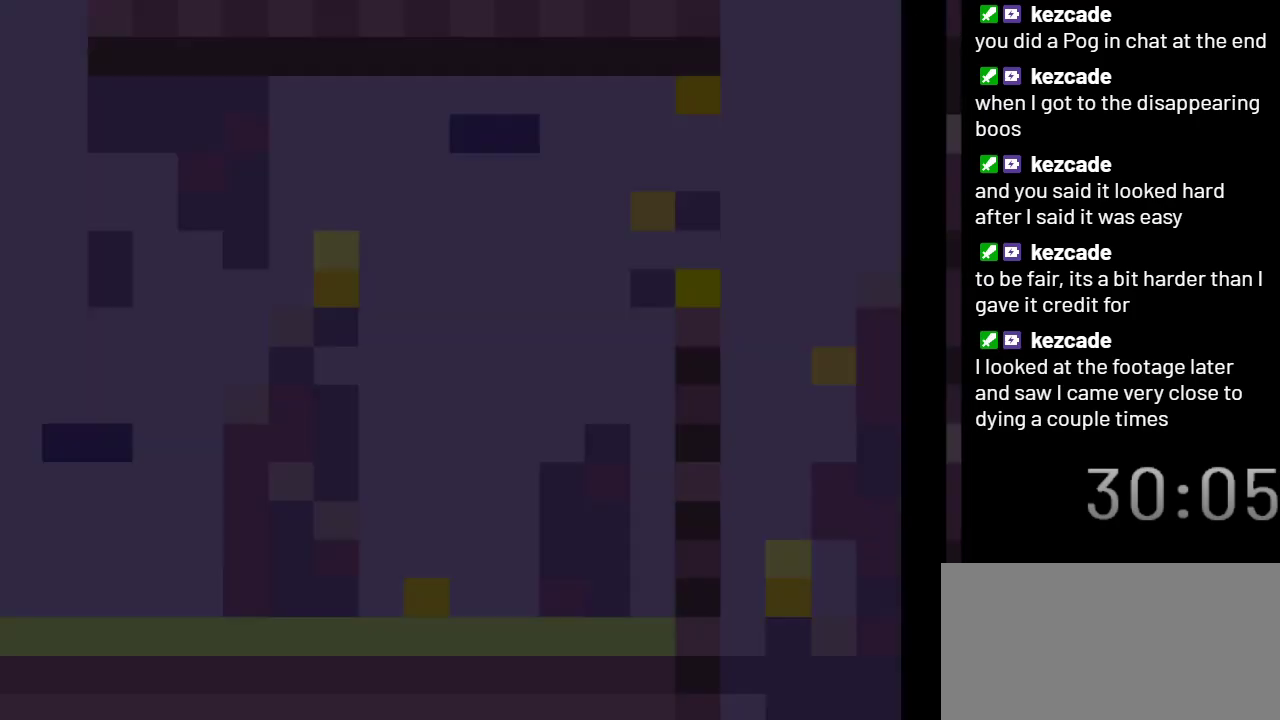
Gameplay with a controller (Nintendo layout); each line is a JSON object with the inputs held at the frame after it. "events" lists button and stick changes between this image and that frame as [ms after this image, input, new state], when the widget could be followed in between. Not read: L3 R3.
{"buttons": ["X"], "events": []}
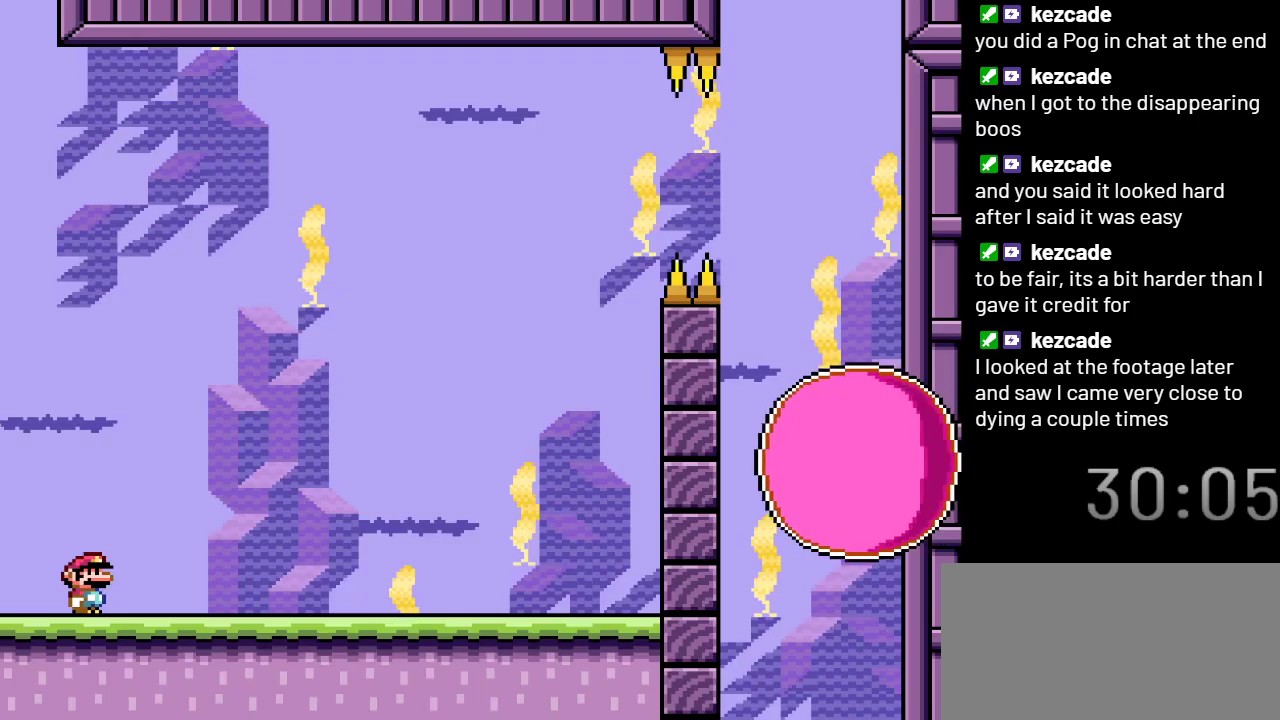
{"buttons": ["X"], "events": []}
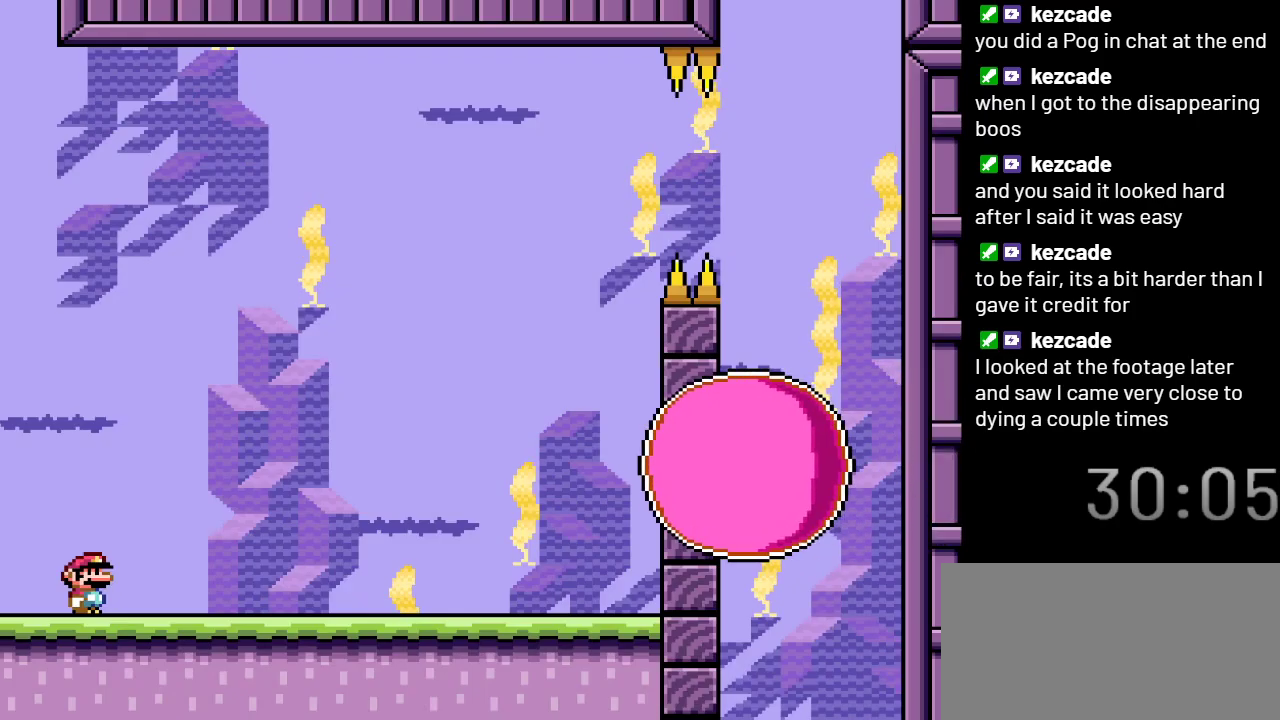
{"buttons": ["X"], "events": []}
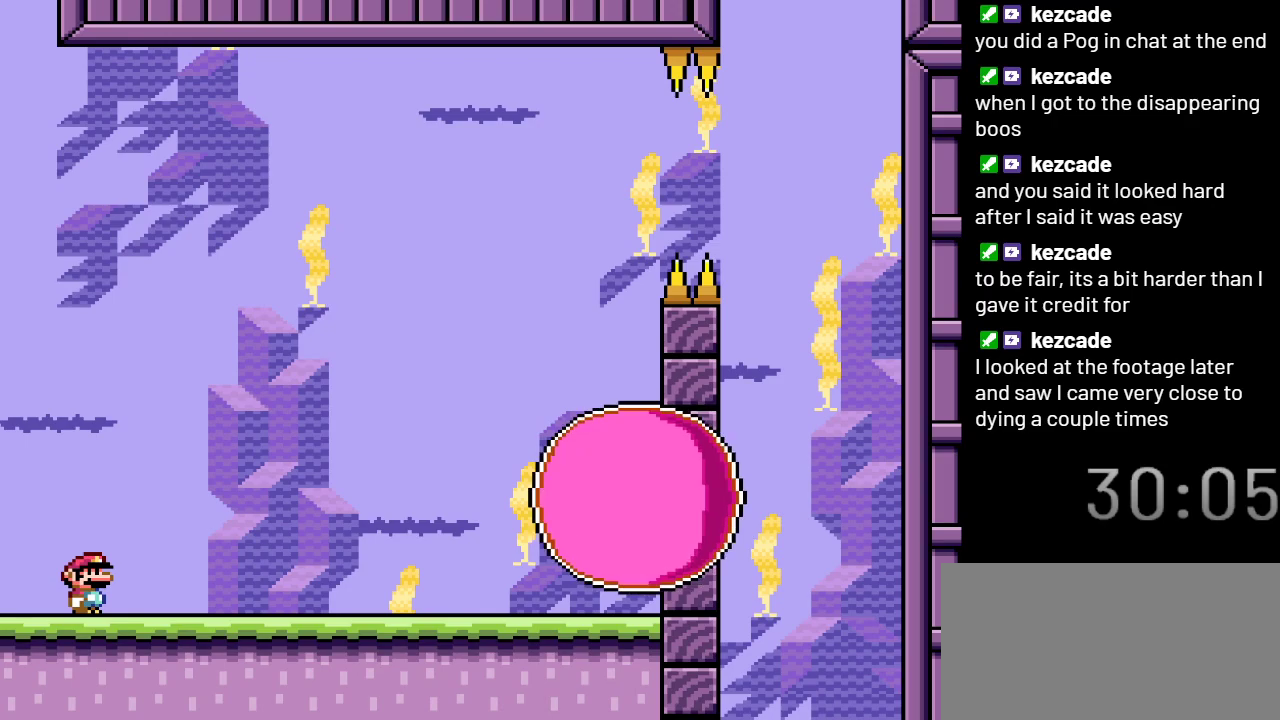
{"buttons": ["X", "DPAD_RIGHT"], "events": [[317, "DPAD_RIGHT", "down"]]}
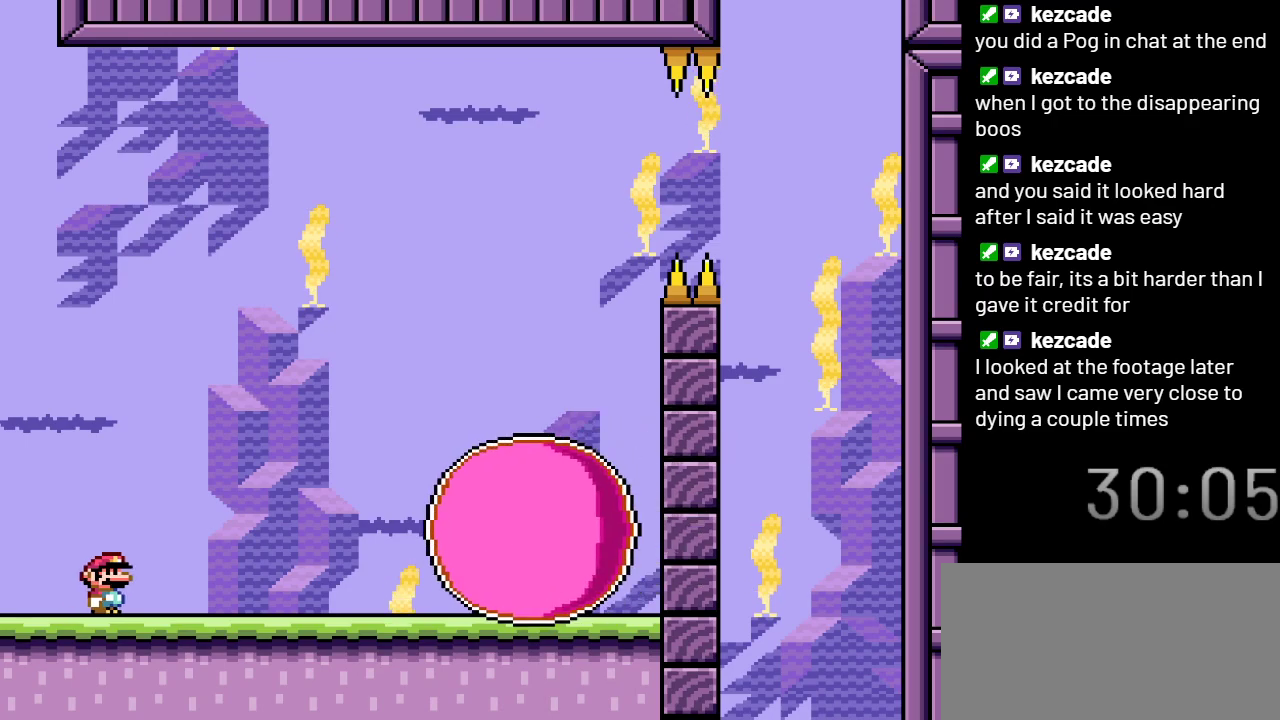
{"buttons": ["A", "X"], "events": [[133, "A", "down"], [467, "DPAD_RIGHT", "up"]]}
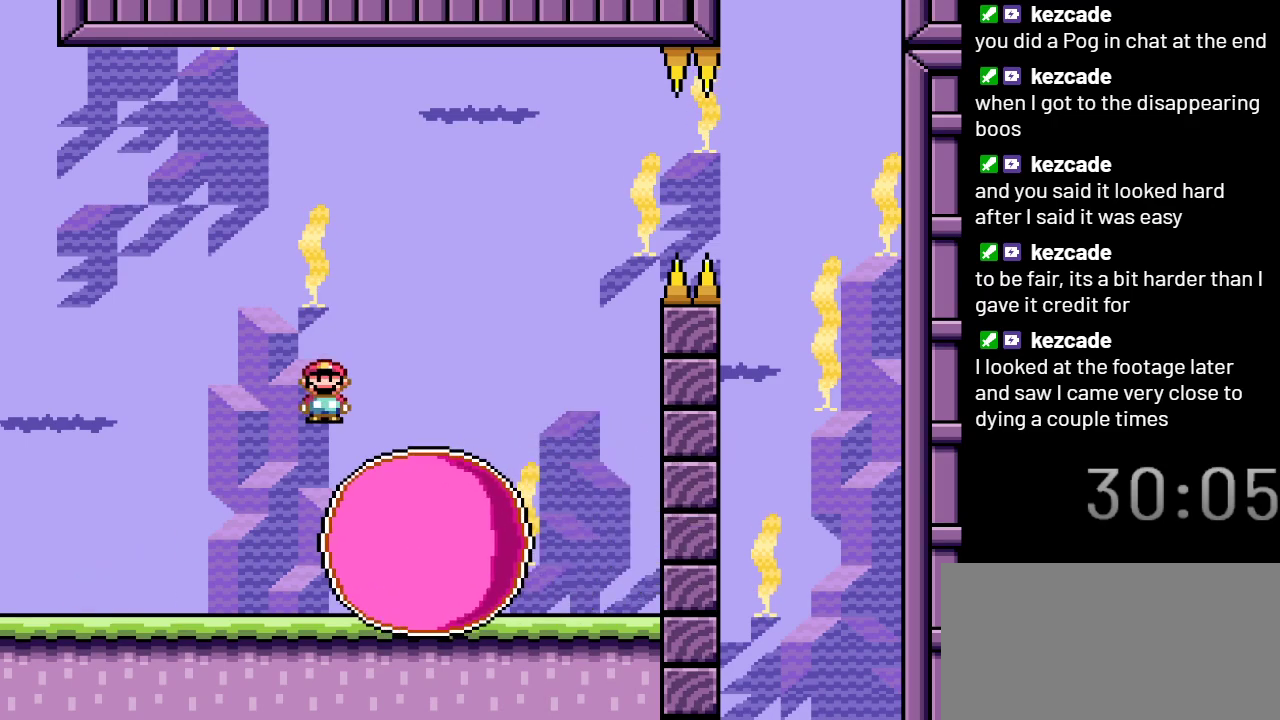
{"buttons": ["X"], "events": [[100, "DPAD_LEFT", "down"], [267, "DPAD_LEFT", "up"], [383, "A", "up"]]}
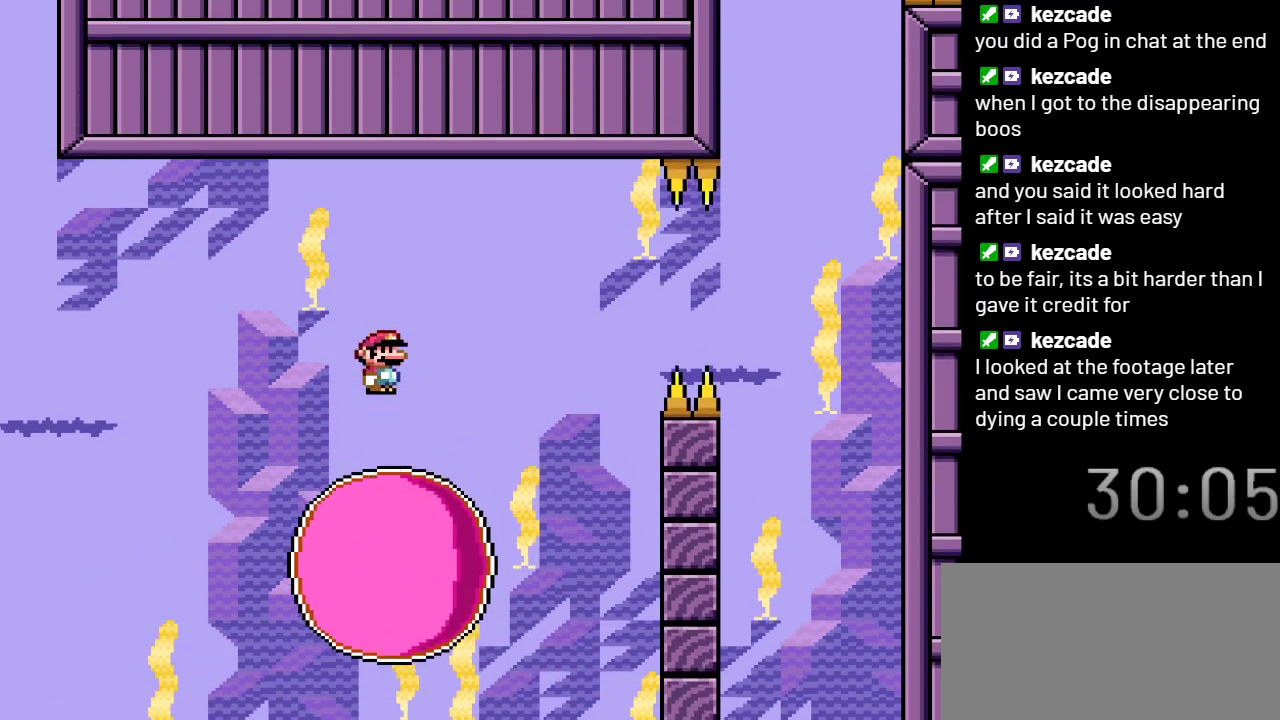
{"buttons": ["X"], "events": [[100, "DPAD_RIGHT", "down"], [267, "DPAD_RIGHT", "up"]]}
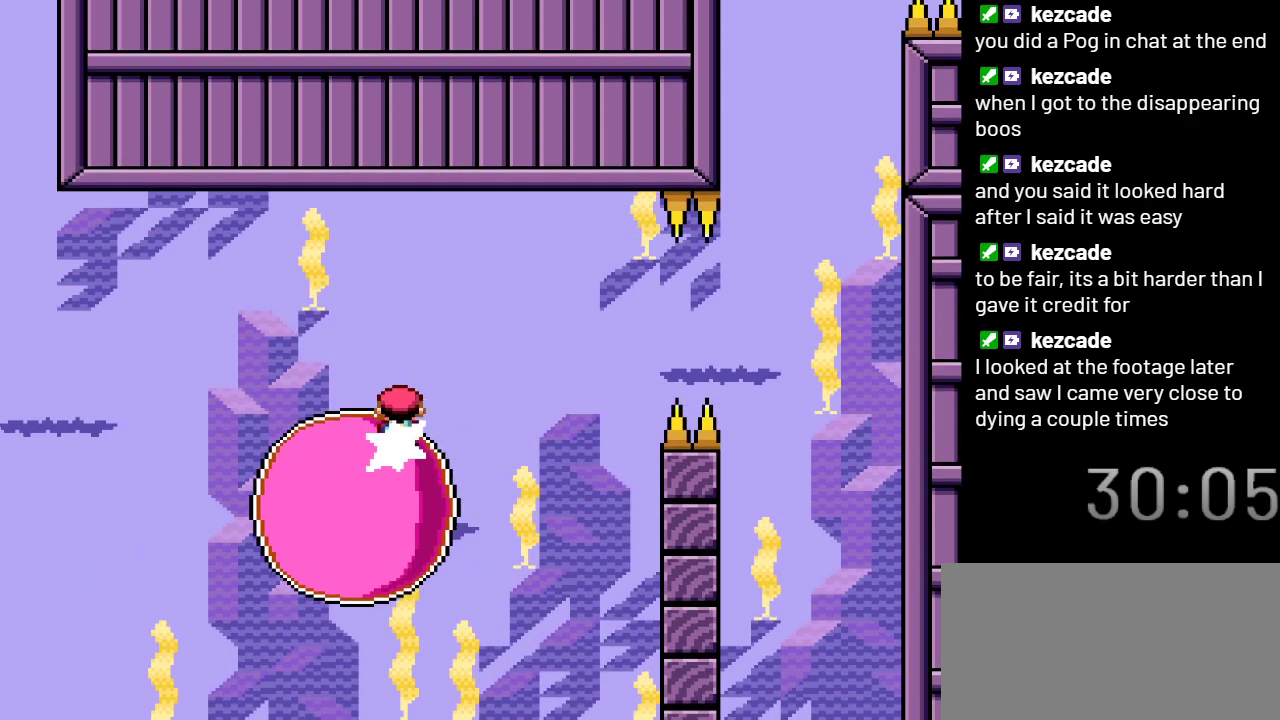
{"buttons": ["X"], "events": []}
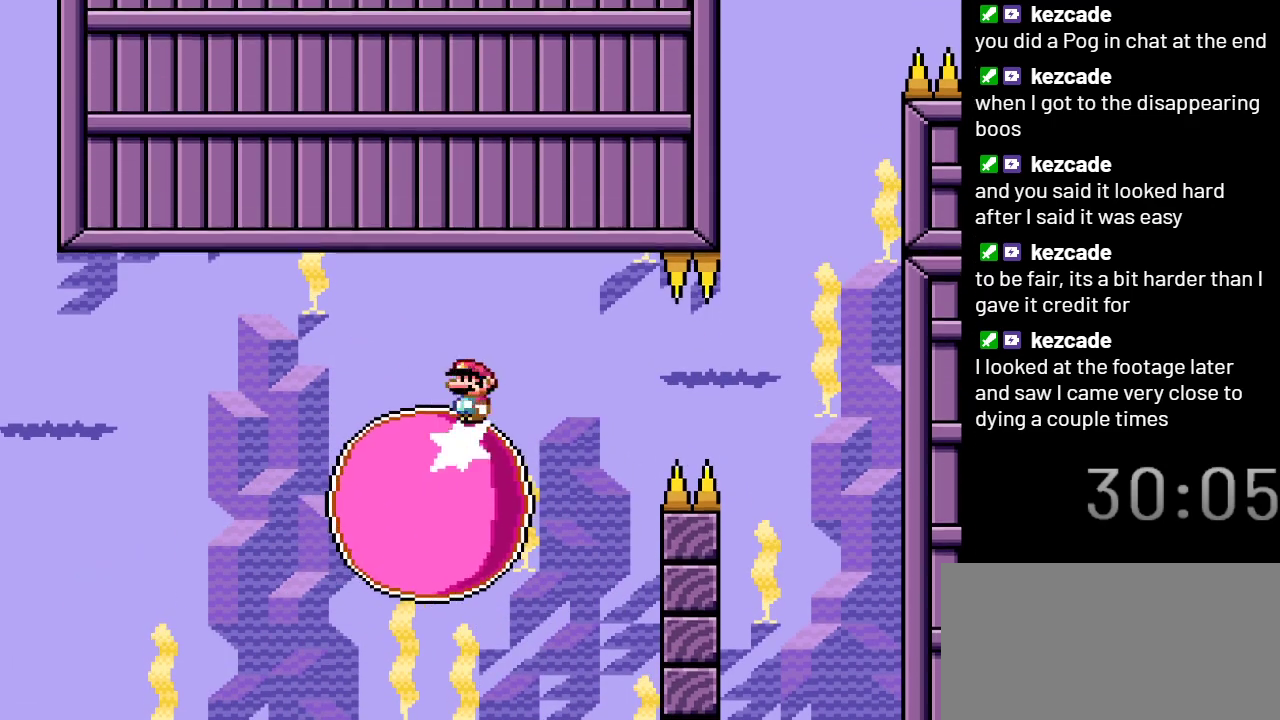
{"buttons": ["X"], "events": []}
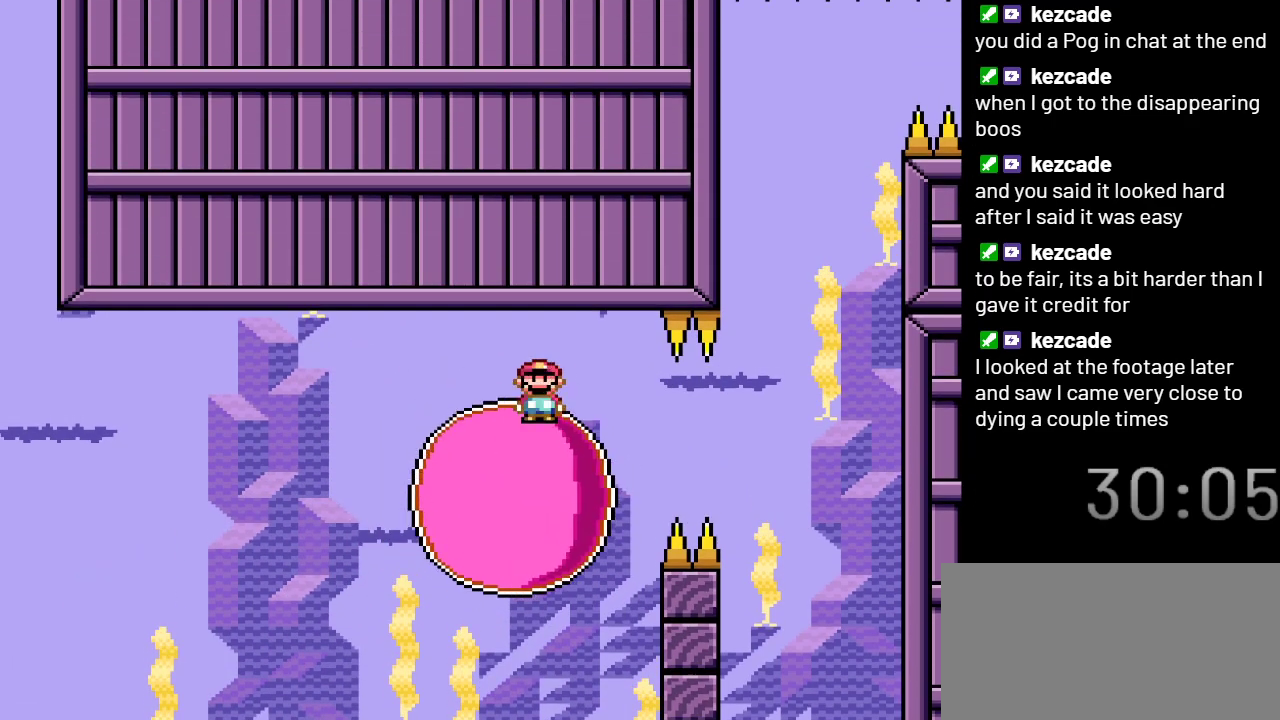
{"buttons": ["X"], "events": []}
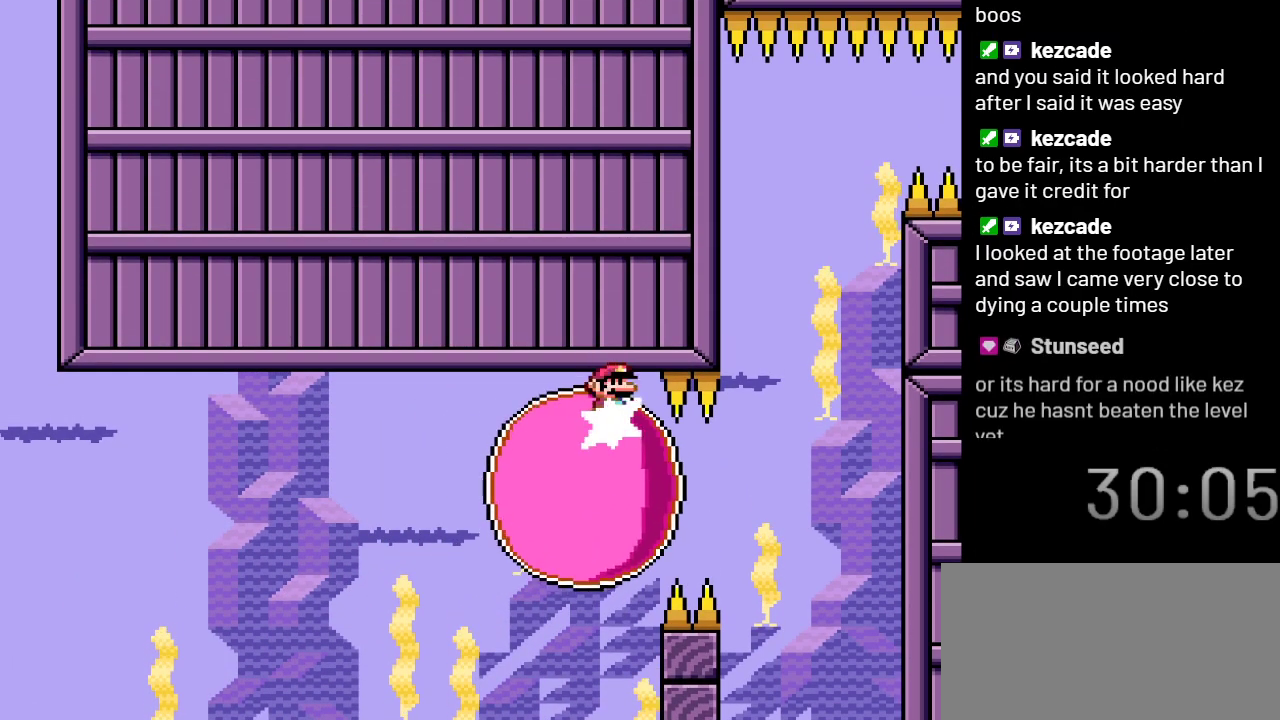
{"buttons": ["X"], "events": []}
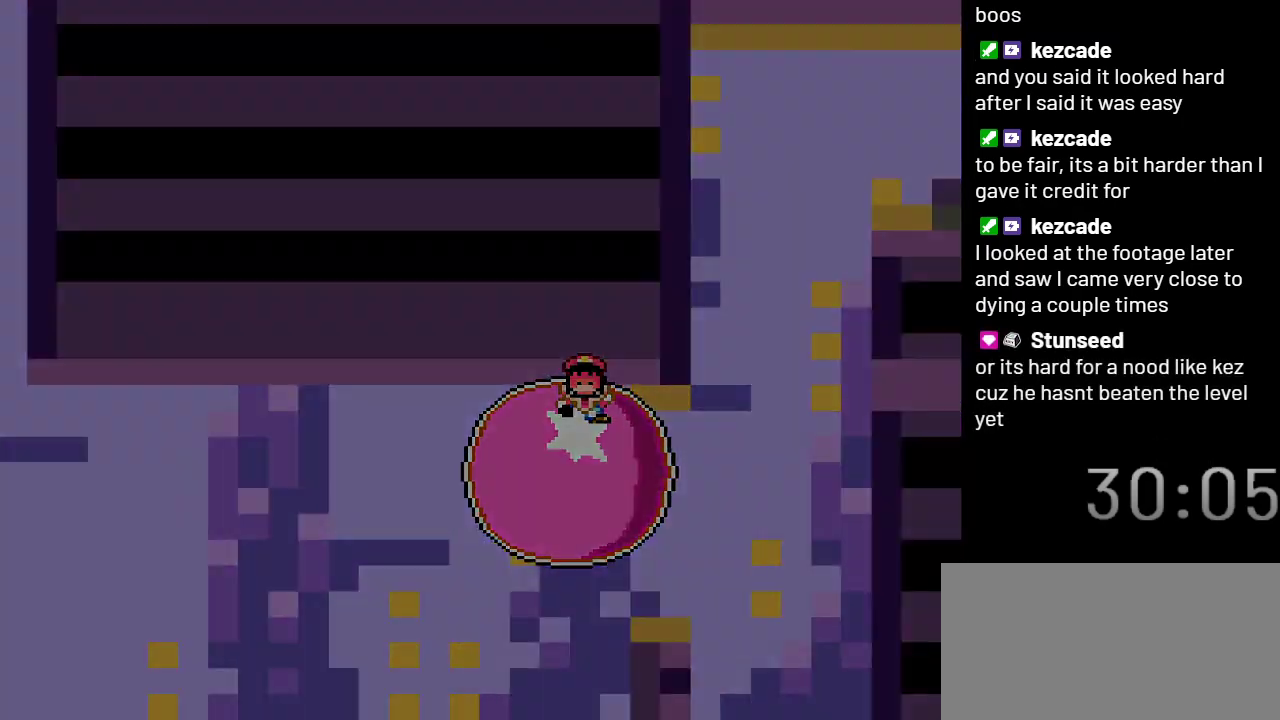
{"buttons": ["X"], "events": []}
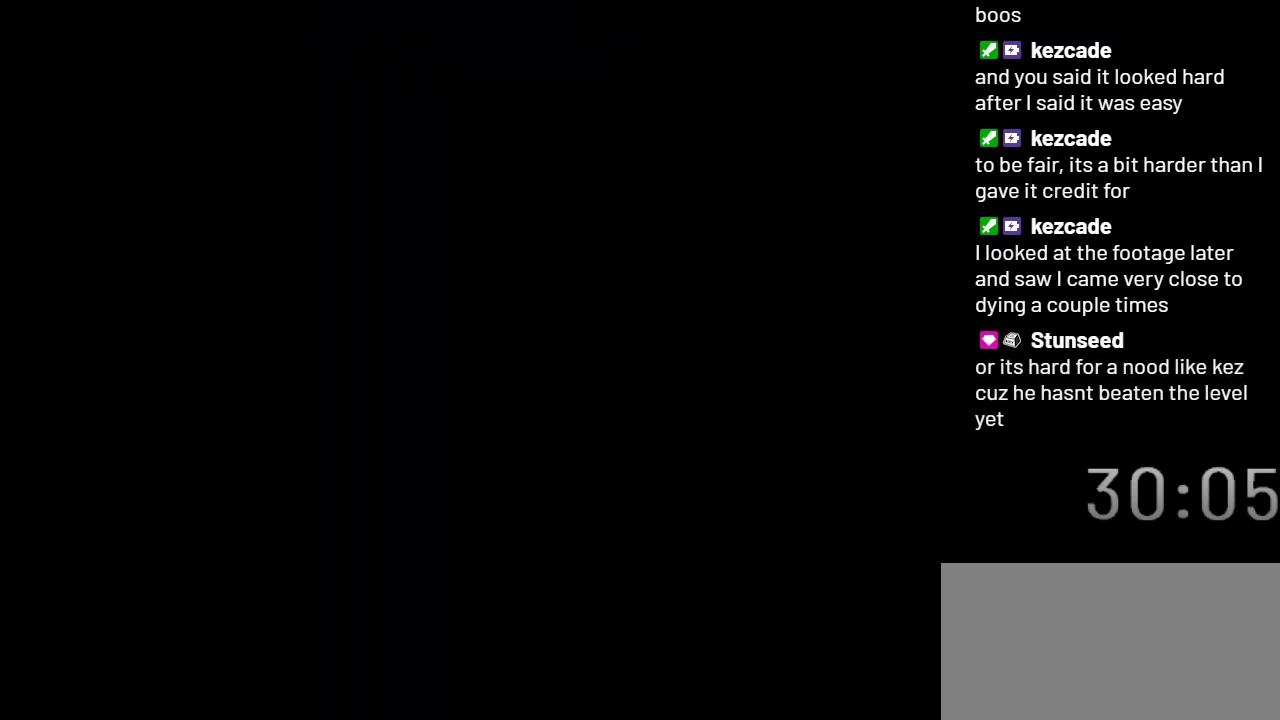
{"buttons": ["X"], "events": []}
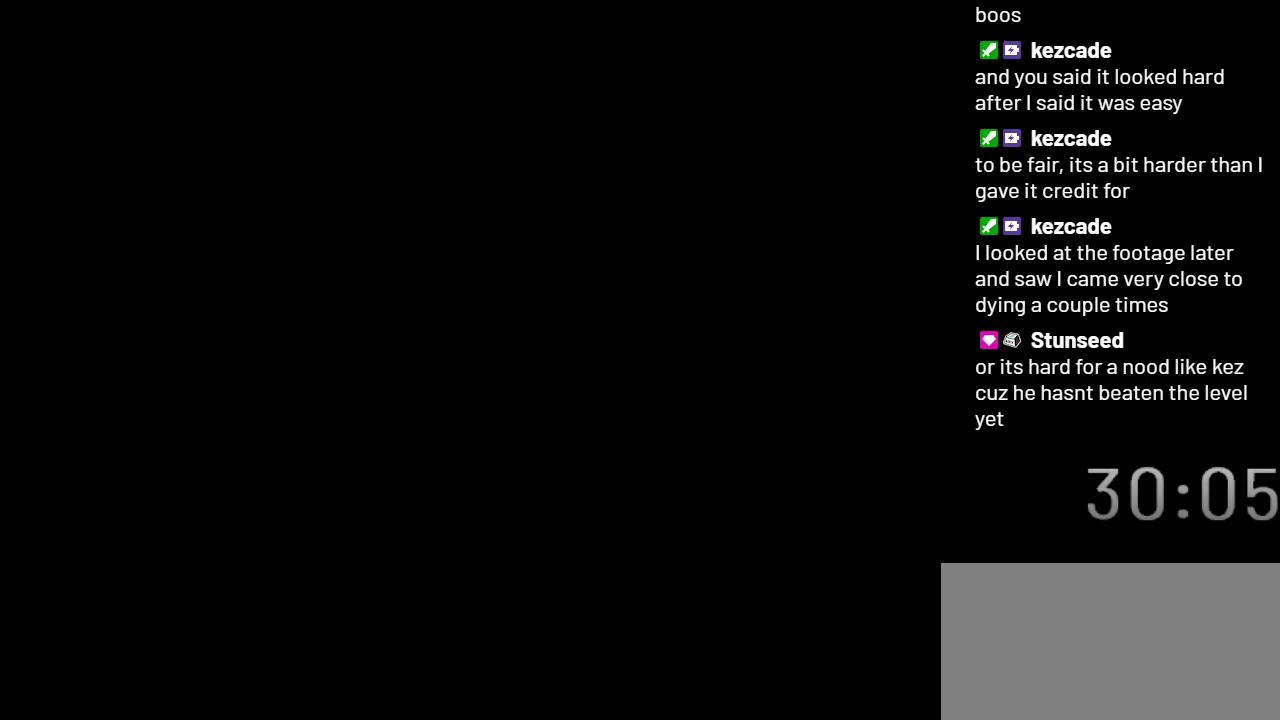
{"buttons": ["X"], "events": []}
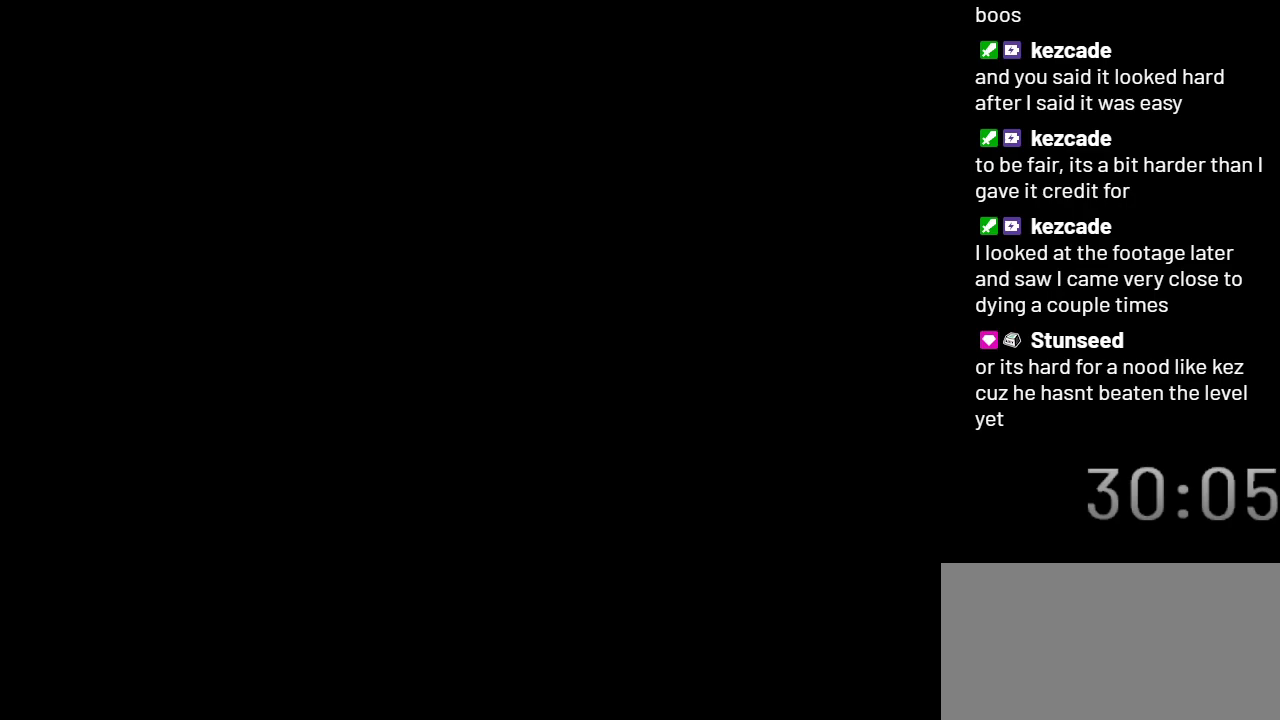
{"buttons": ["X"], "events": []}
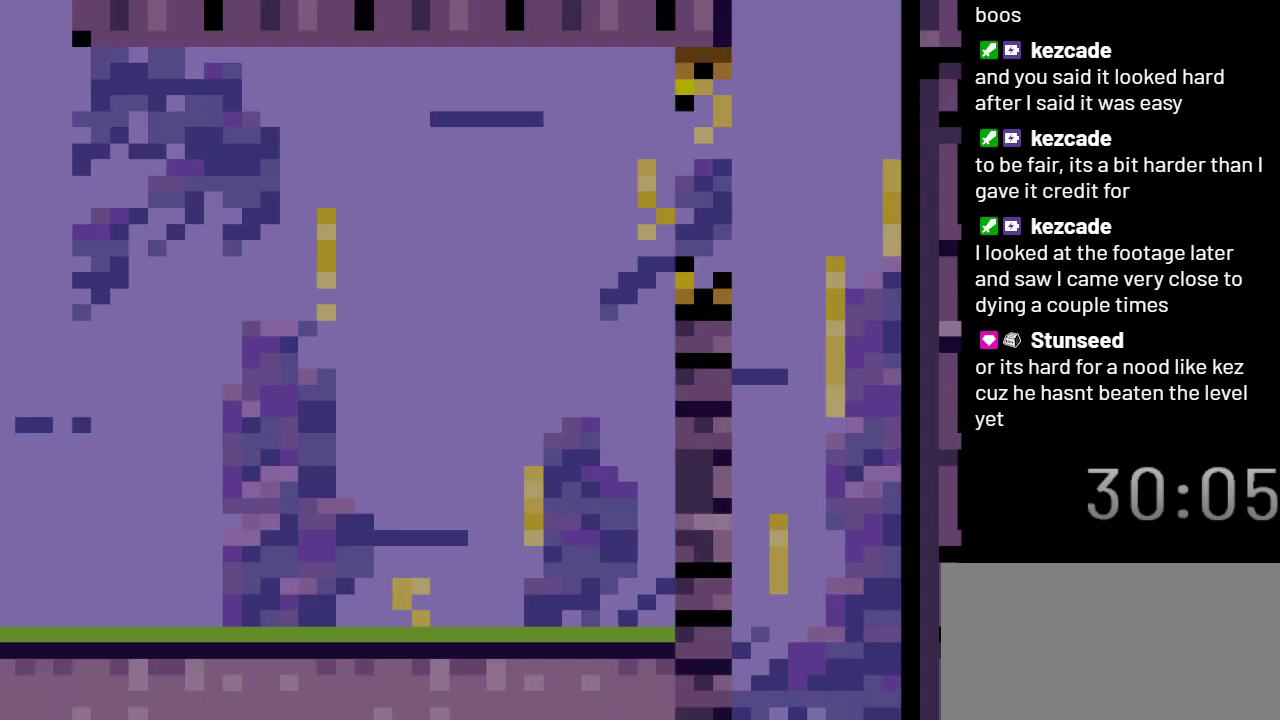
{"buttons": ["X"], "events": []}
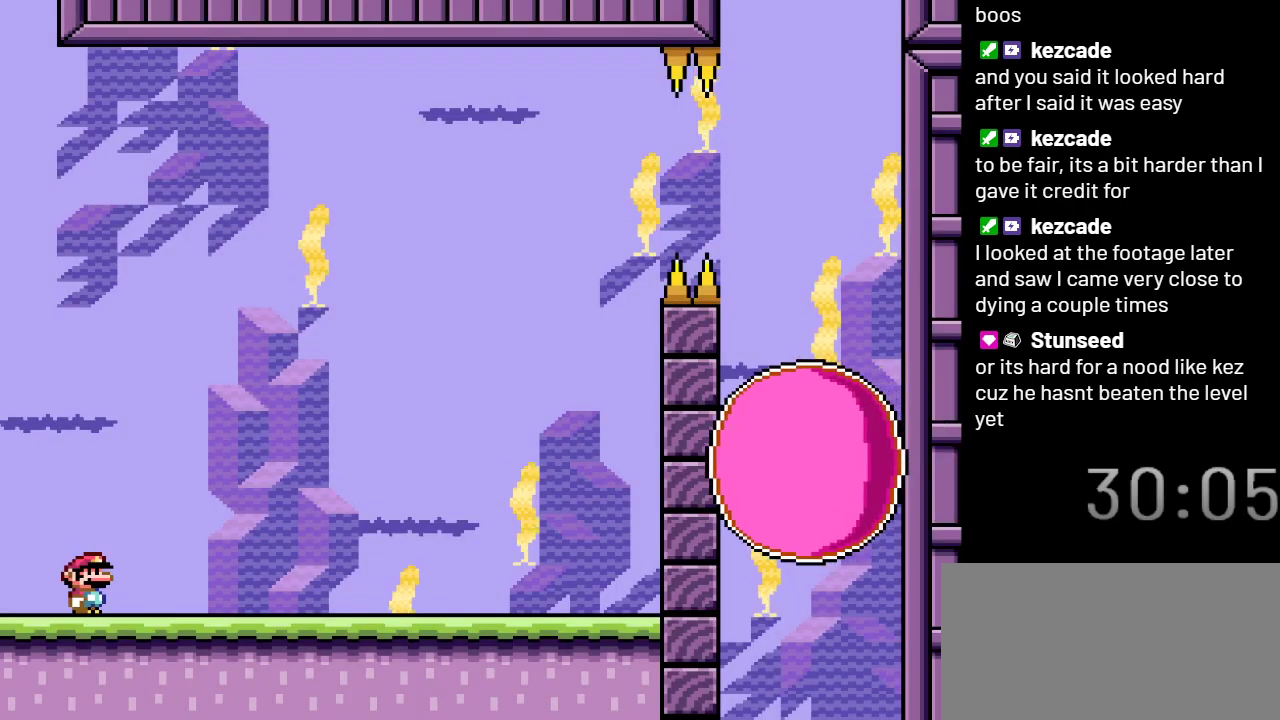
{"buttons": ["X"], "events": []}
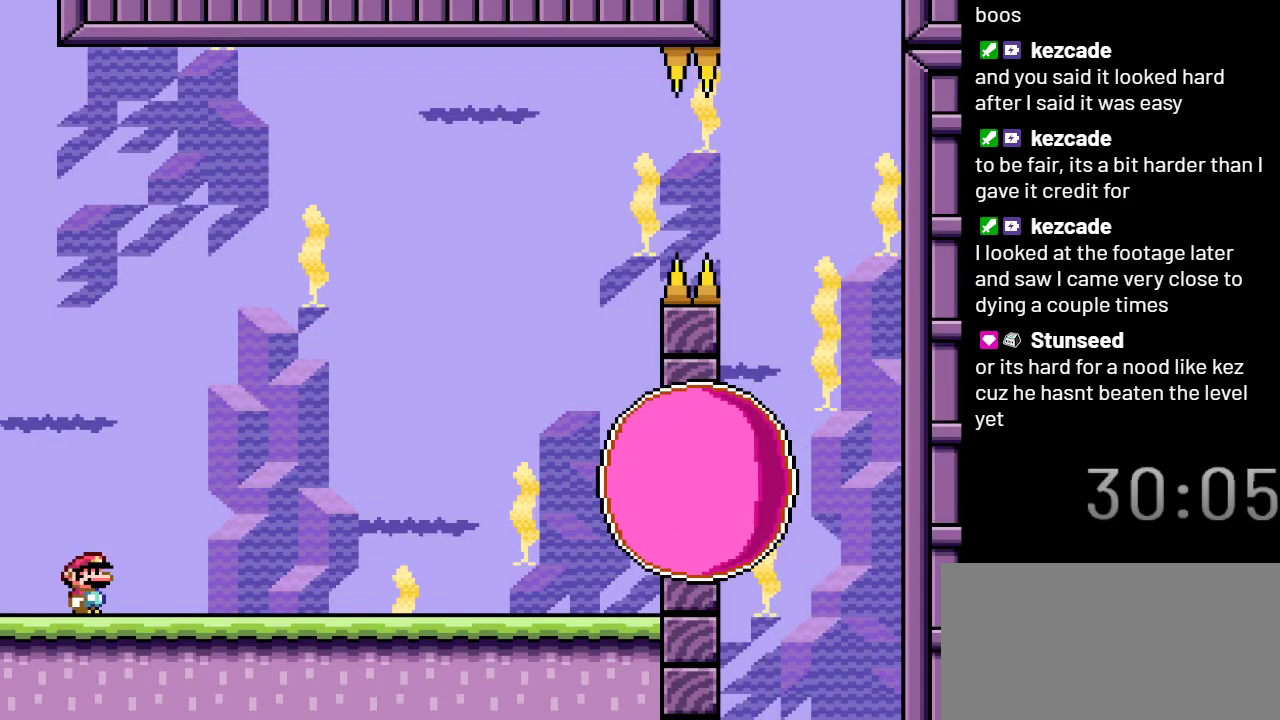
{"buttons": ["X", "DPAD_RIGHT"], "events": [[267, "DPAD_RIGHT", "down"]]}
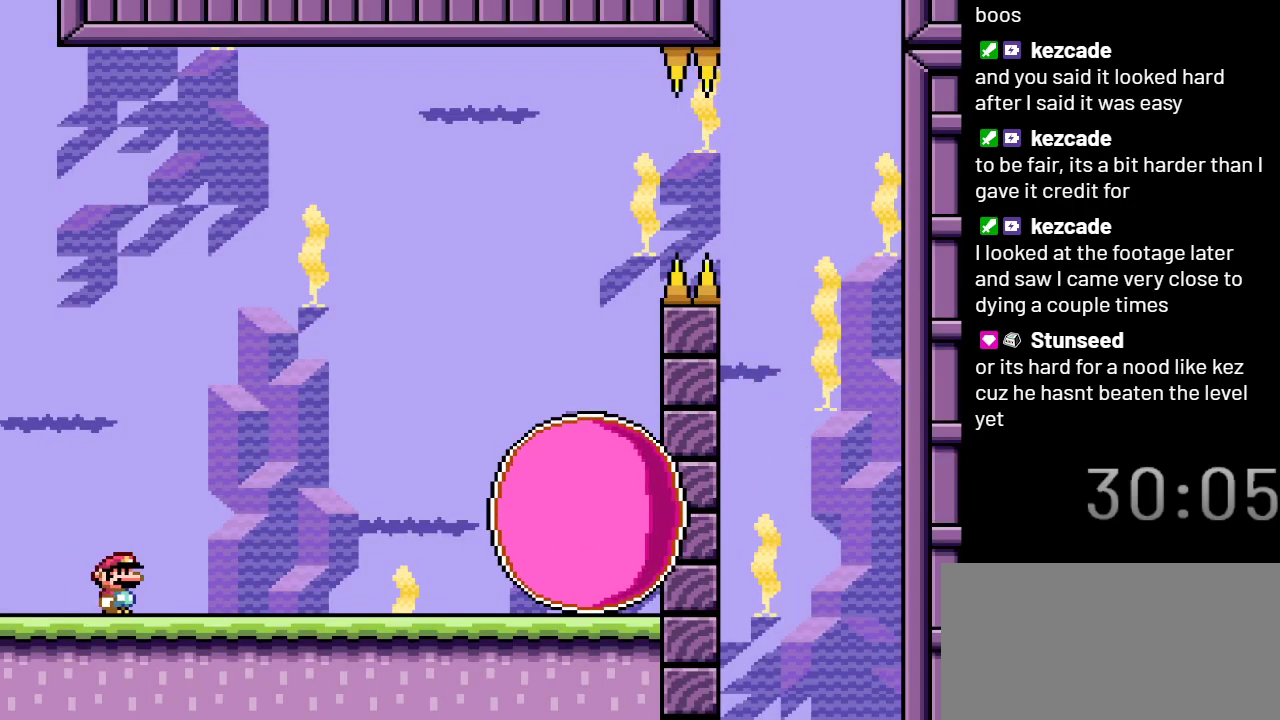
{"buttons": ["X"], "events": [[50, "DPAD_RIGHT", "up"], [233, "DPAD_LEFT", "down"], [383, "DPAD_LEFT", "up"]]}
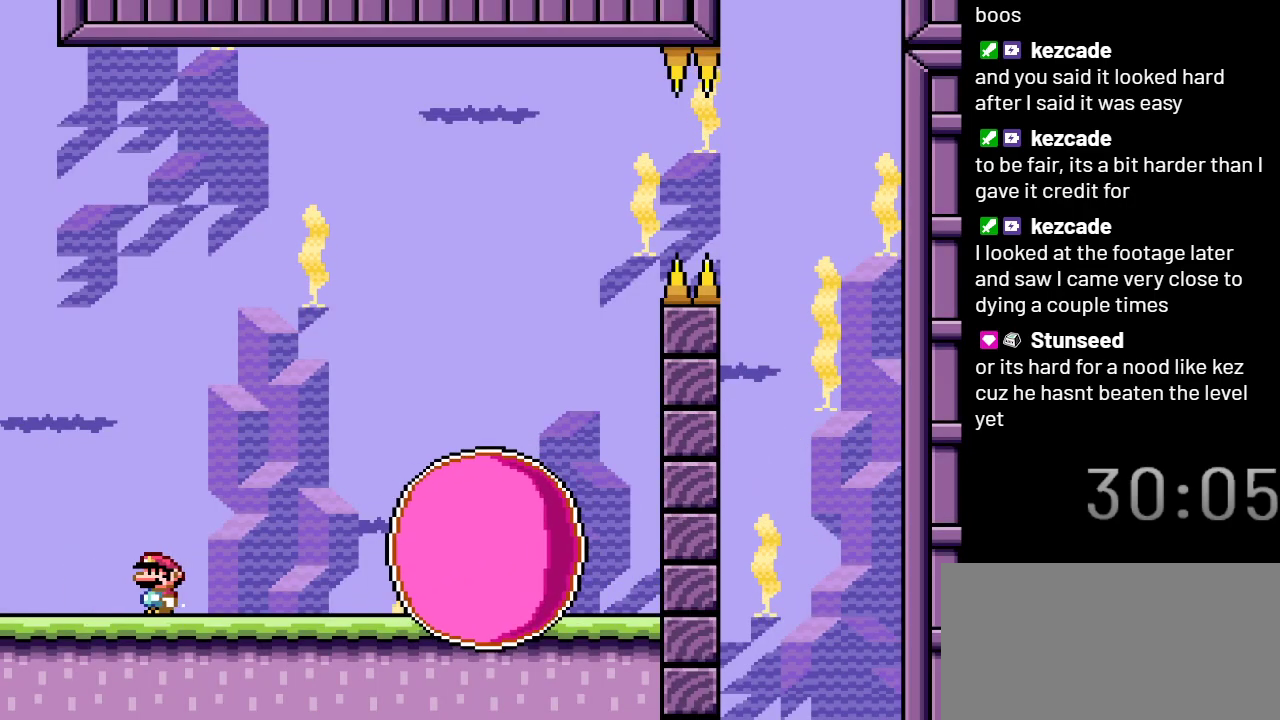
{"buttons": ["X"], "events": [[67, "DPAD_RIGHT", "down"], [133, "A", "down"], [417, "A", "up"], [417, "DPAD_RIGHT", "up"]]}
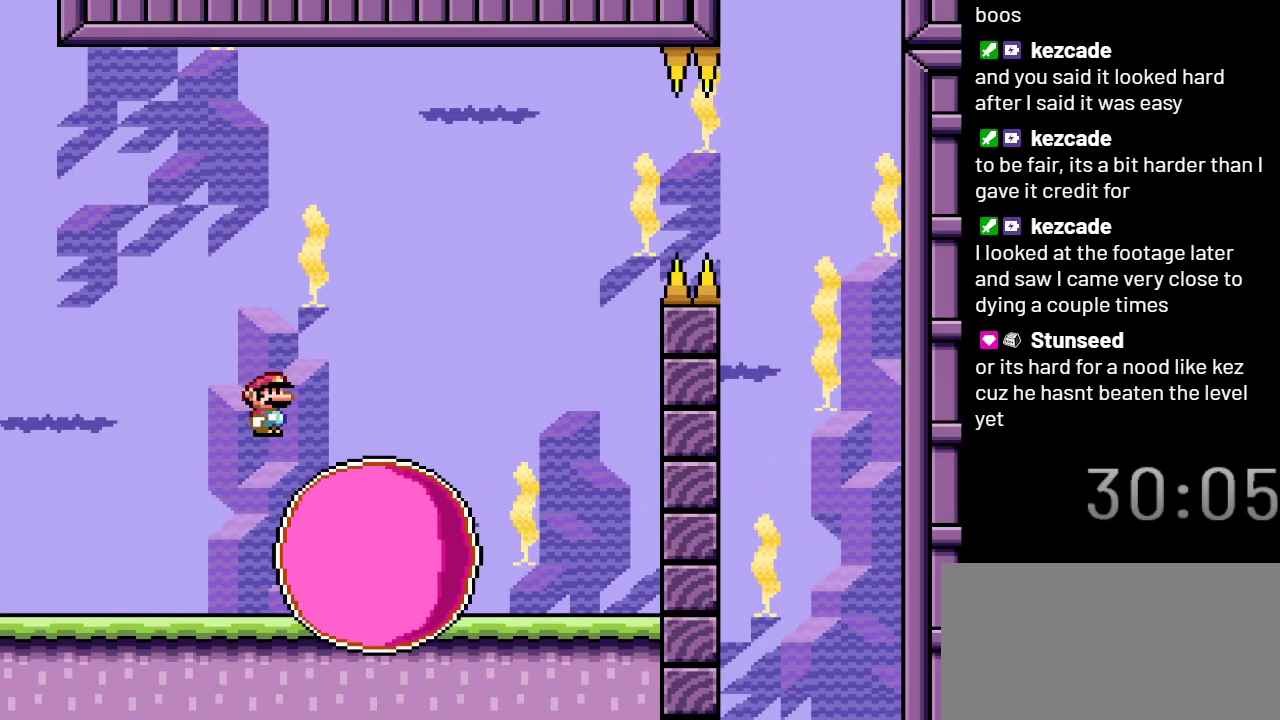
{"buttons": ["X", "DPAD_RIGHT"], "events": [[67, "DPAD_LEFT", "down"], [200, "DPAD_LEFT", "up"], [450, "DPAD_RIGHT", "down"]]}
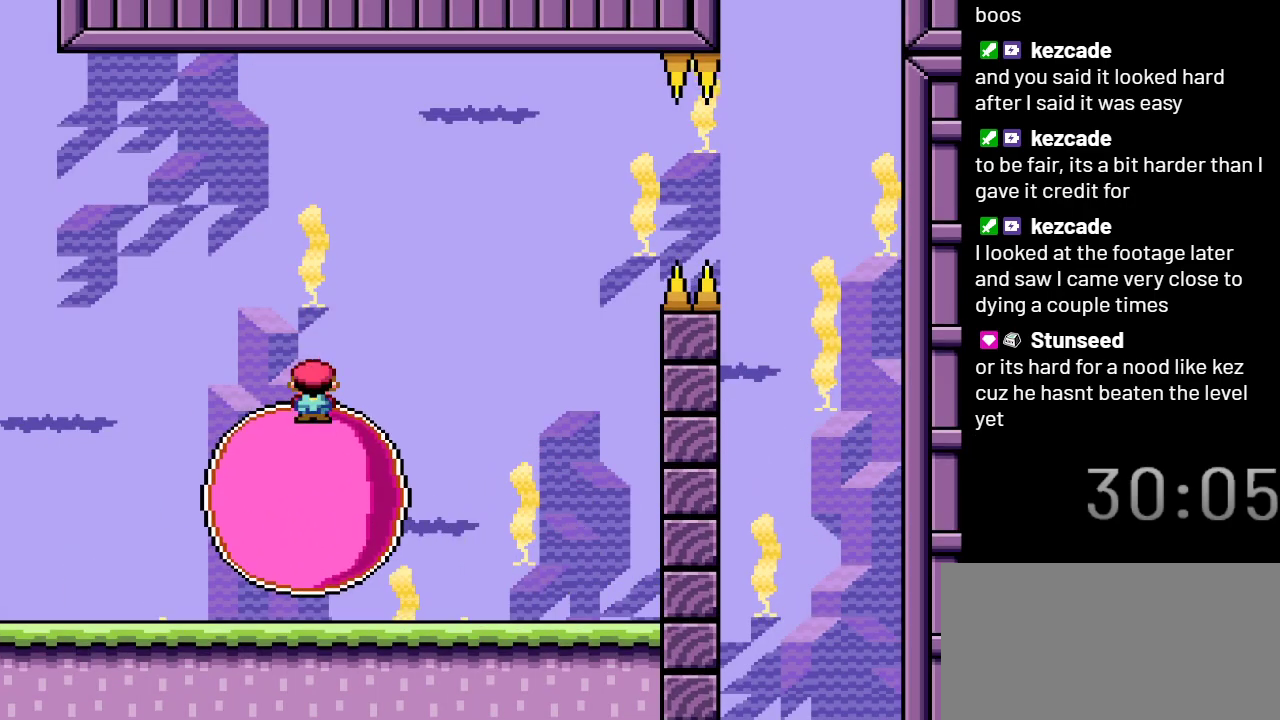
{"buttons": ["X"], "events": [[67, "DPAD_RIGHT", "up"]]}
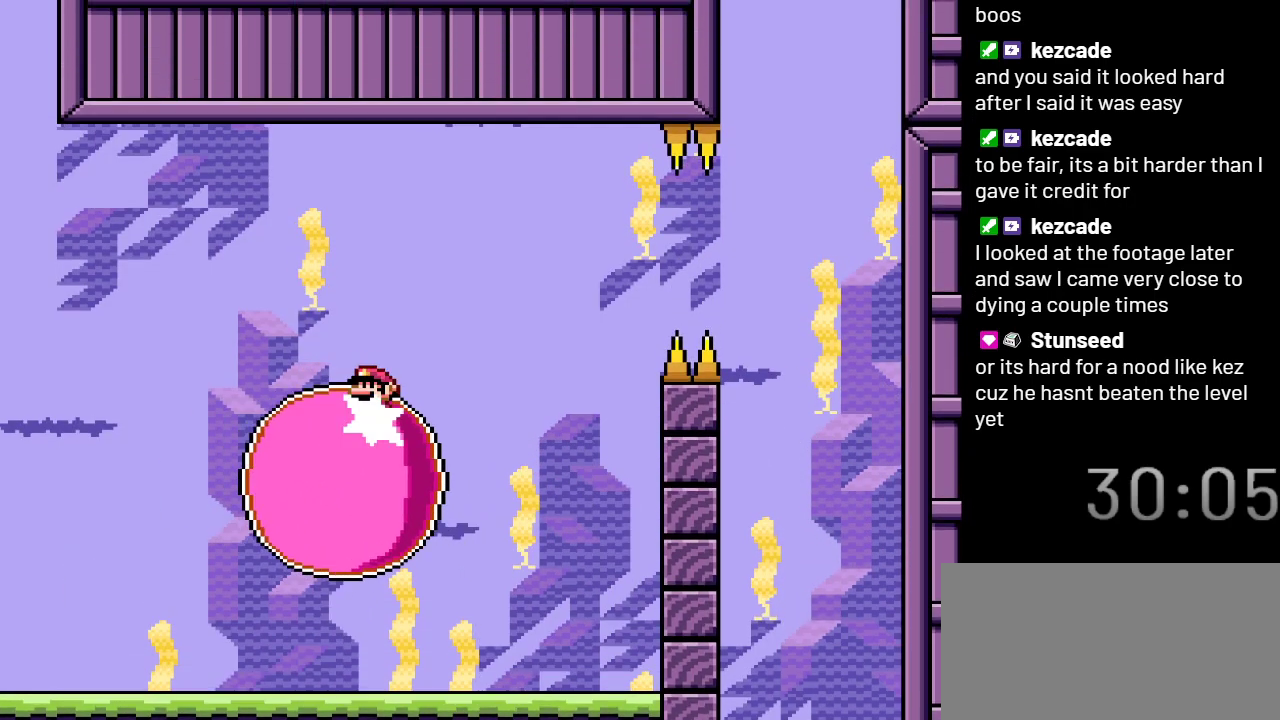
{"buttons": ["X"], "events": []}
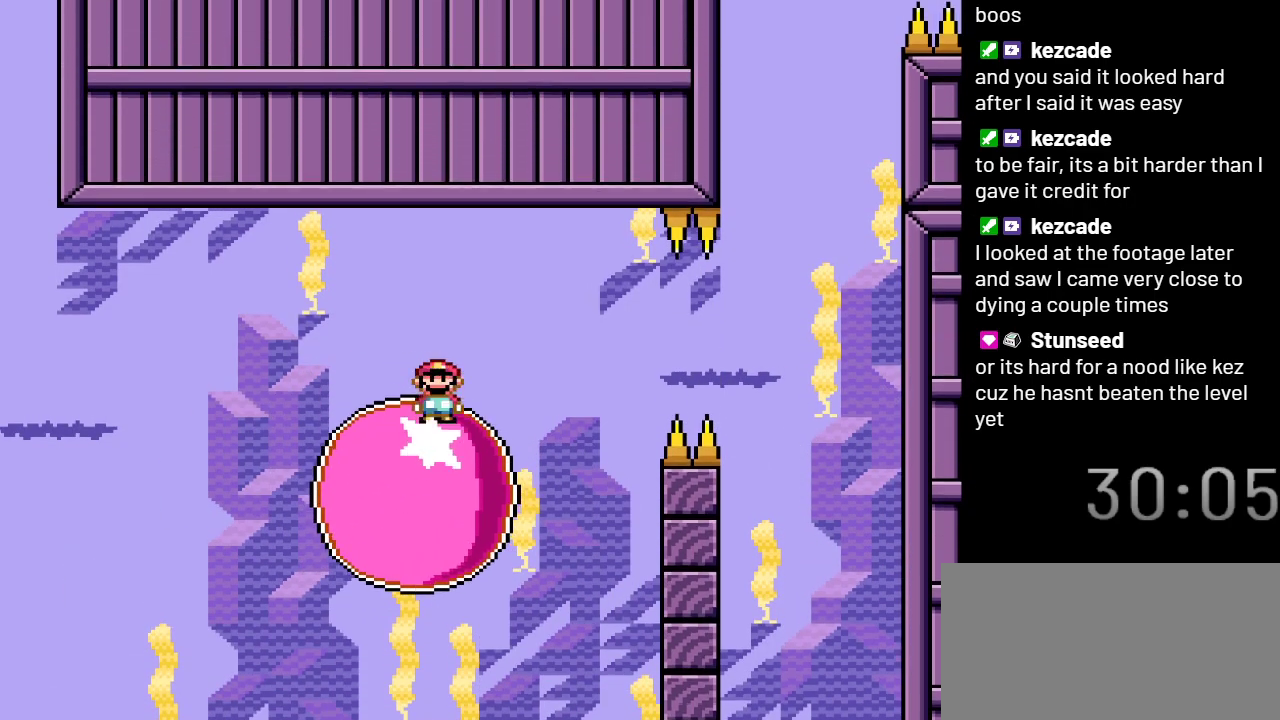
{"buttons": ["X"], "events": [[67, "DPAD_RIGHT", "down"], [133, "DPAD_RIGHT", "up"]]}
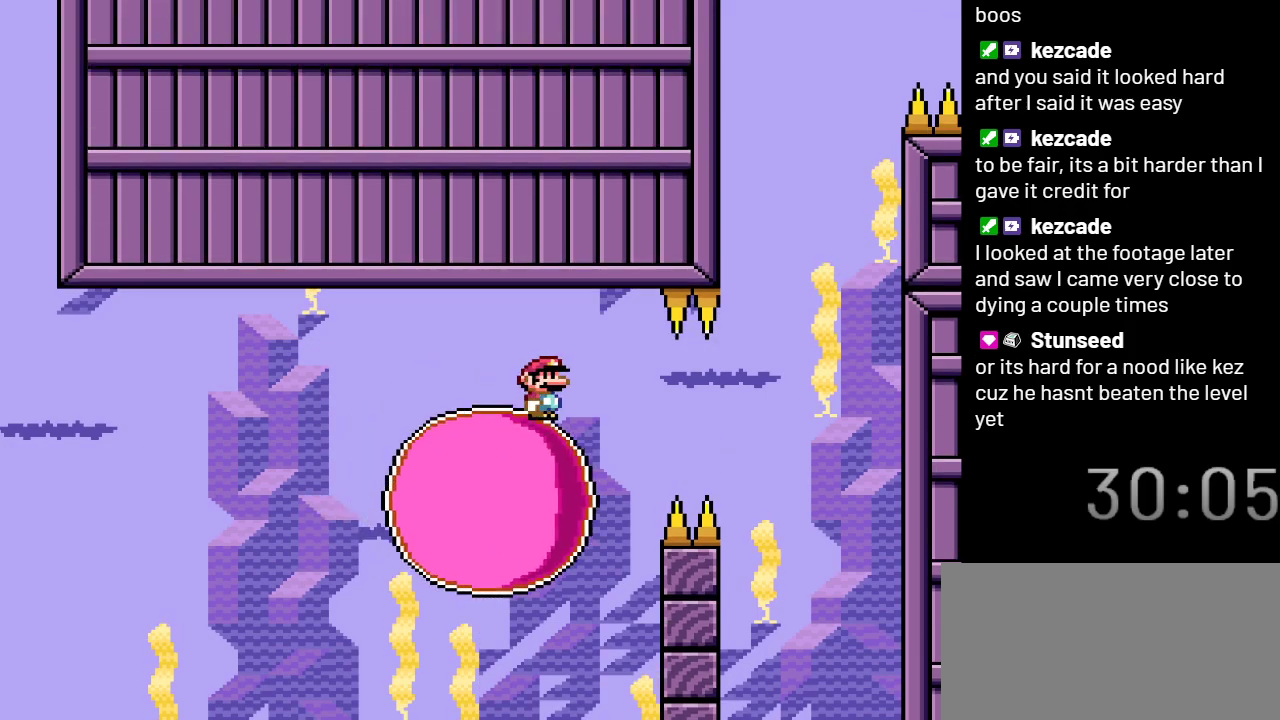
{"buttons": ["X"], "events": []}
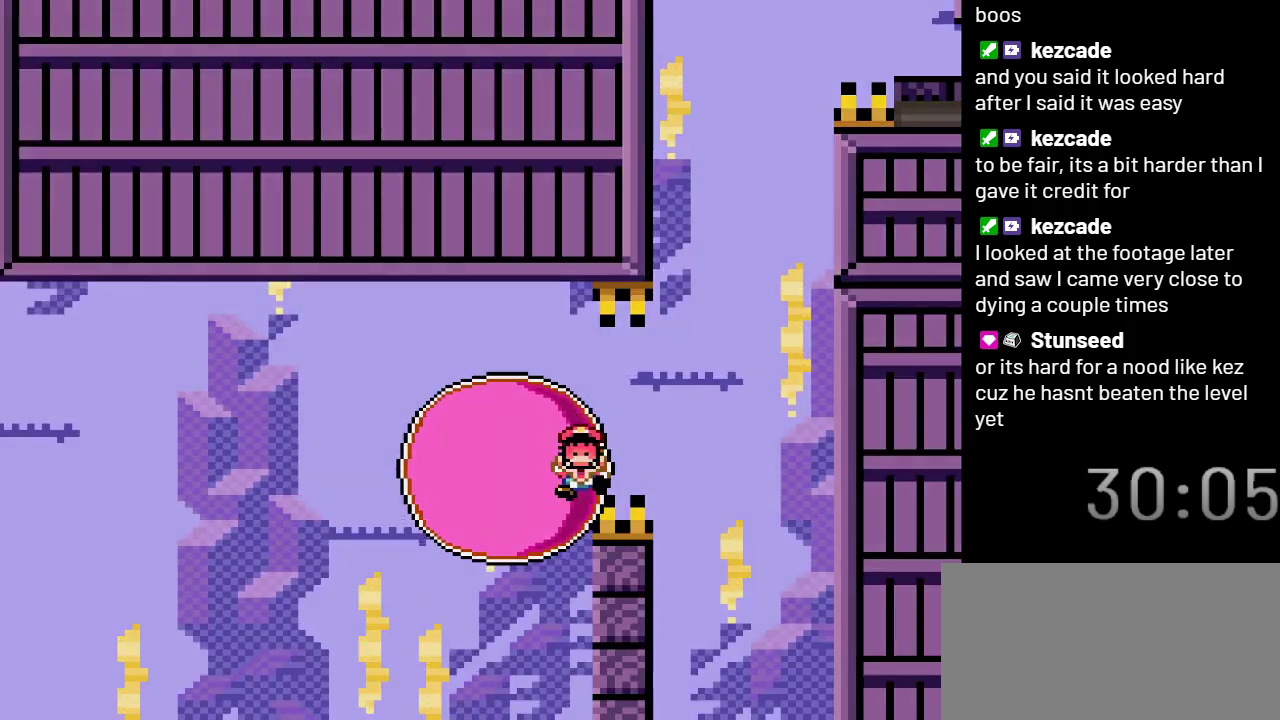
{"buttons": ["X"], "events": []}
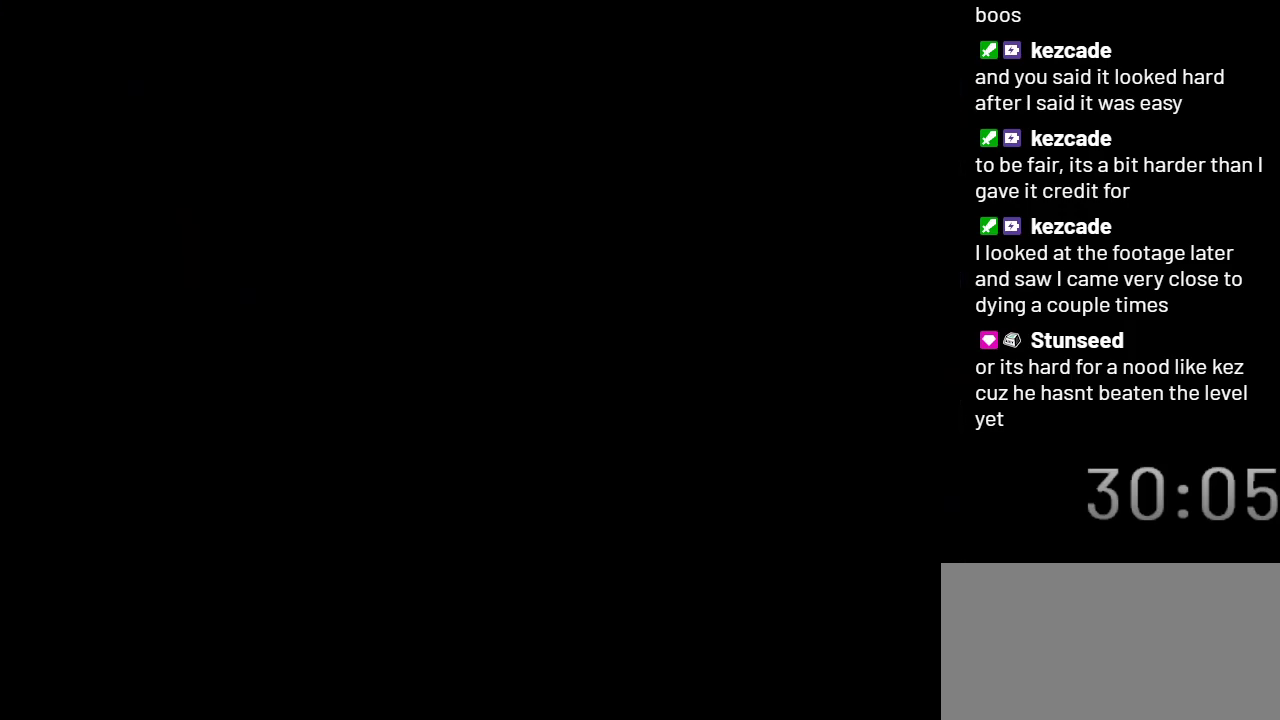
{"buttons": ["X"], "events": []}
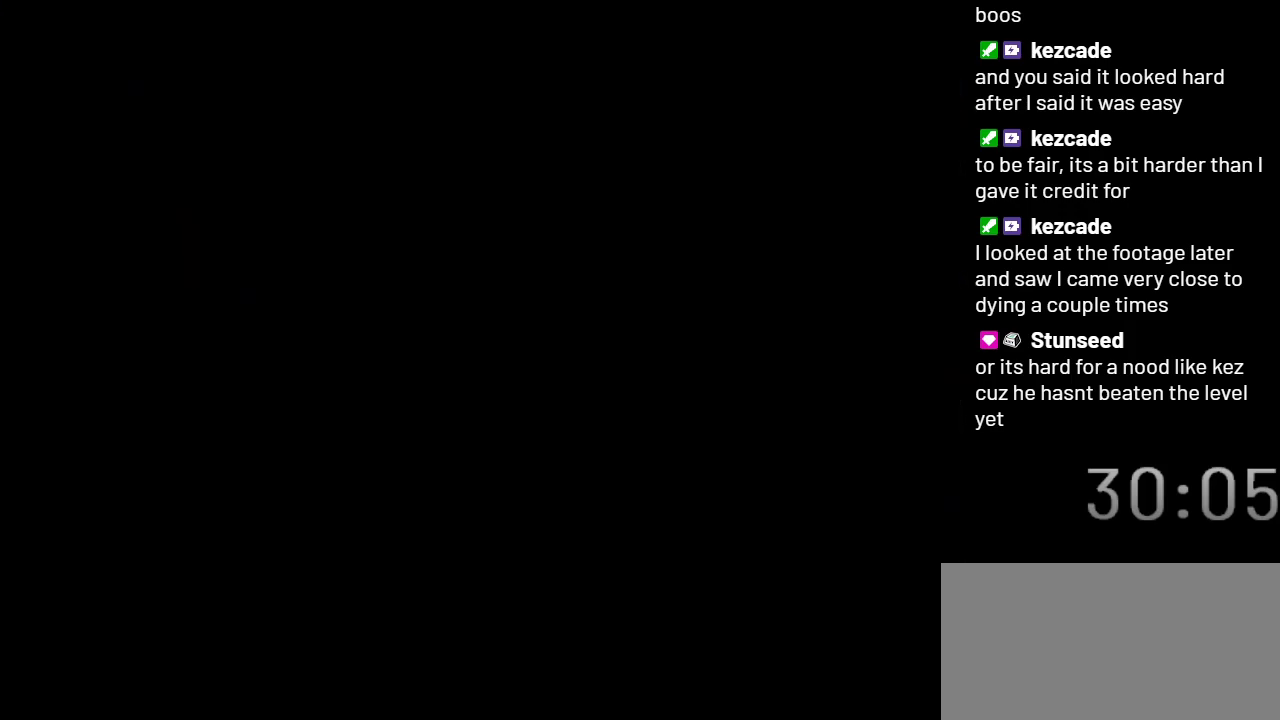
{"buttons": ["X"], "events": []}
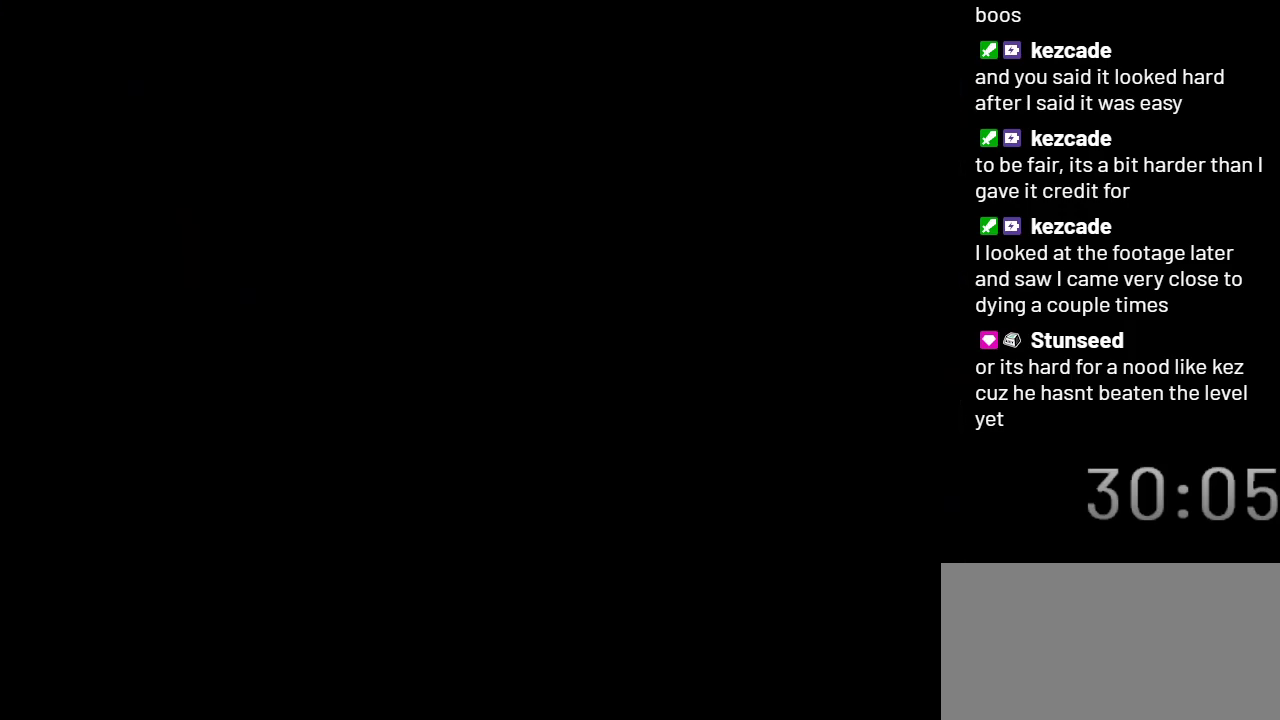
{"buttons": ["X"], "events": []}
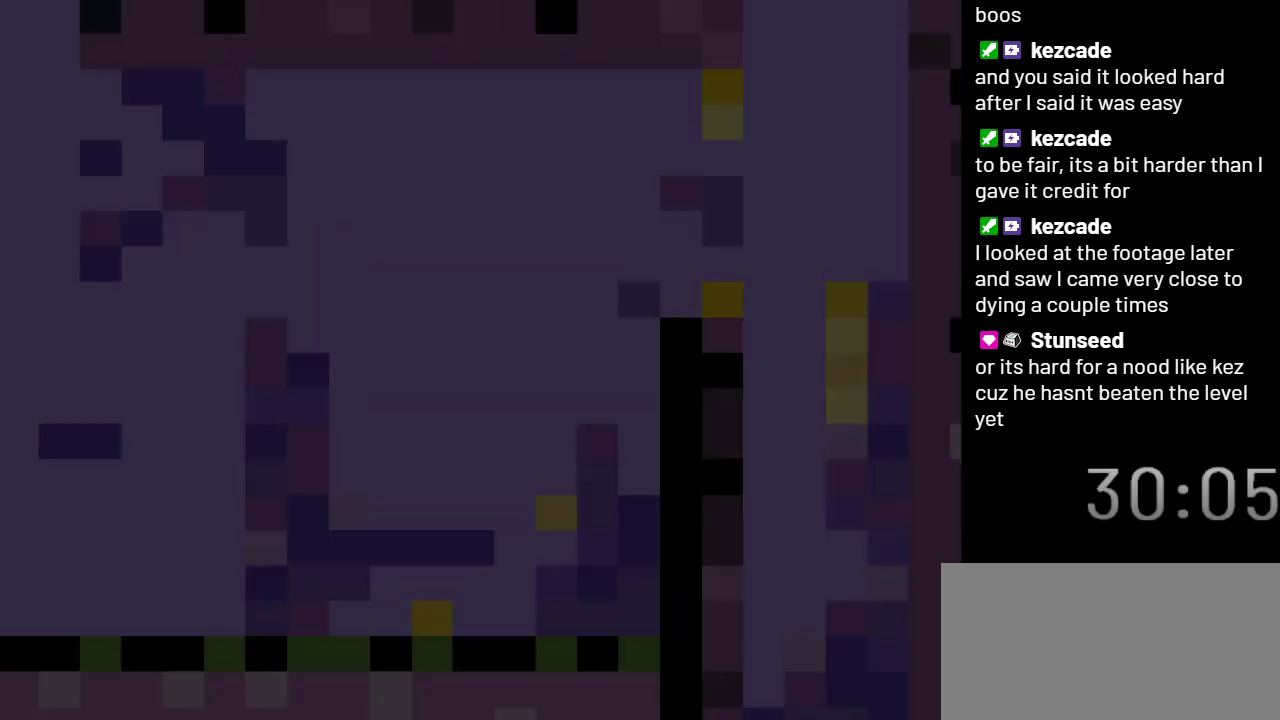
{"buttons": ["X"], "events": []}